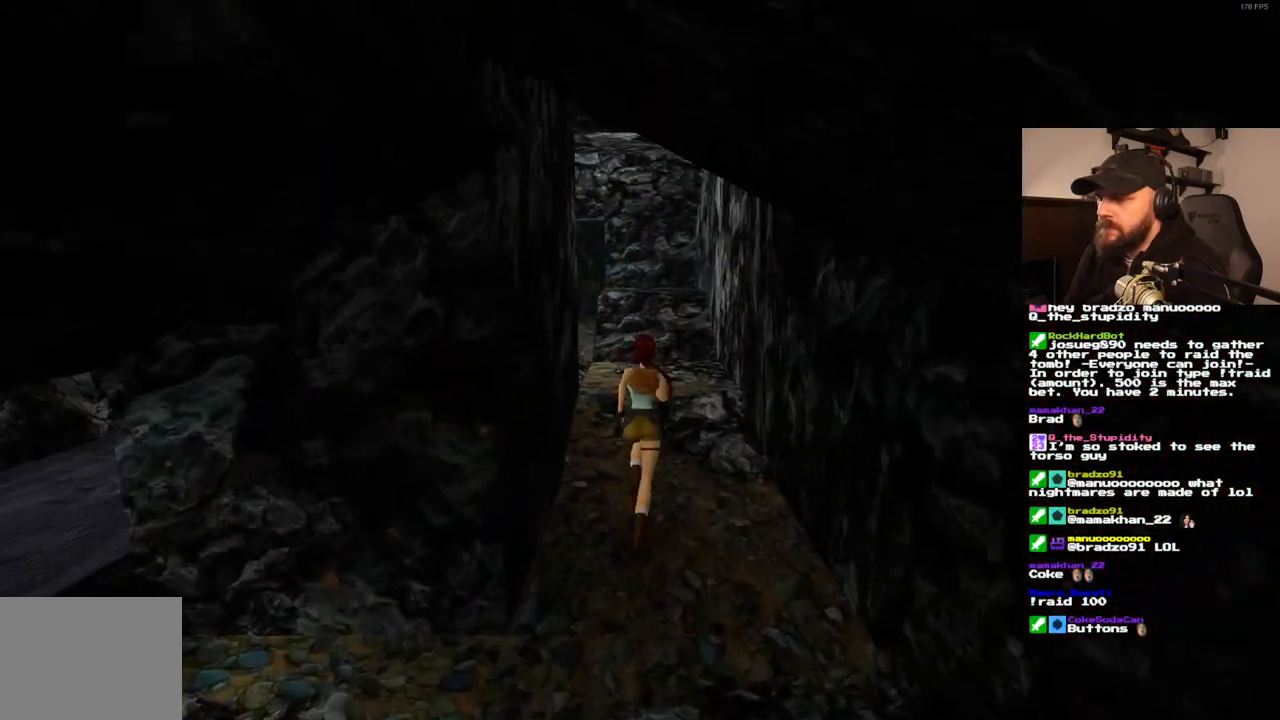
Gameplay with a controller (PlayStation layout); each line is a JSON object with the inputs held at the frame after it (dt_ms = milliseconds from this image to that frame). "events" lists button and stick changes between this image and that frame as [ms after this image, input, new state], when the widget could be followed in between. Not read: L3 R3.
{"dt_ms": 500, "buttons": ["DPAD_UP", "DPAD_LEFT"], "left_stick": "center", "right_stick": "center", "events": [[117, "SQUARE", "down"], [200, "DPAD_LEFT", "down"], [383, "SQUARE", "up"]]}
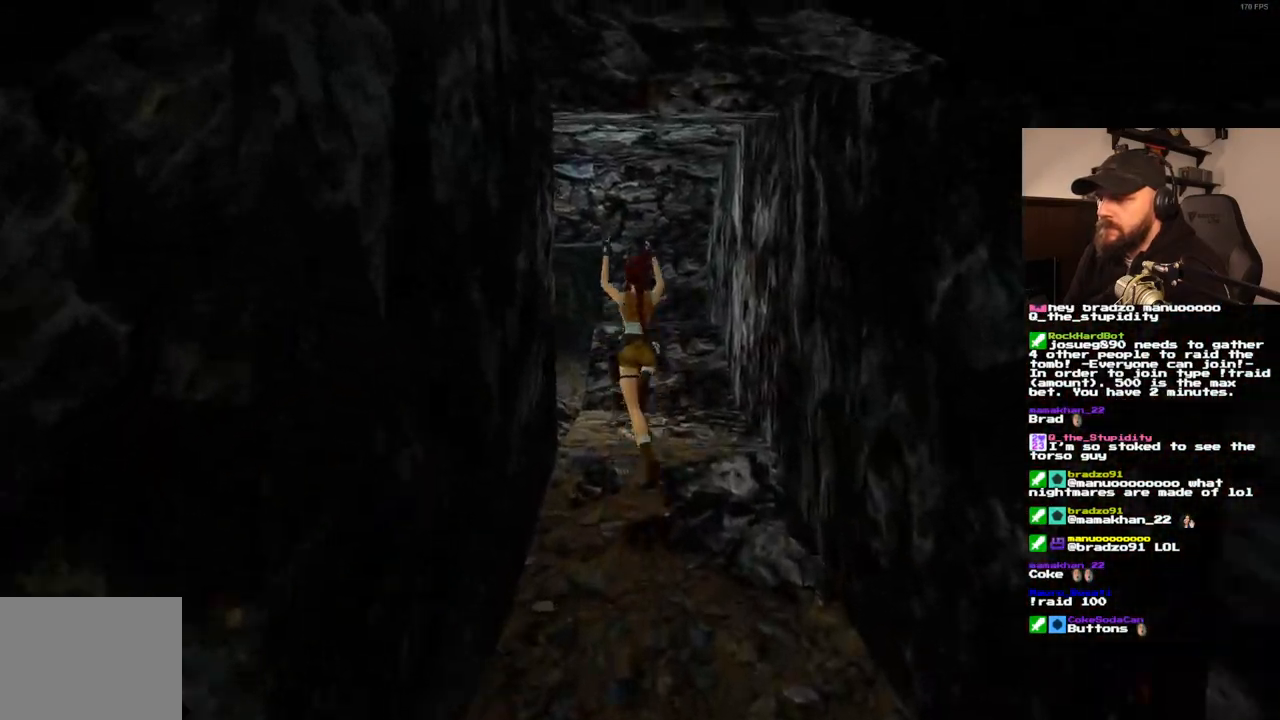
{"dt_ms": 500, "buttons": ["DPAD_UP", "DPAD_LEFT"], "left_stick": "center", "right_stick": "center", "events": []}
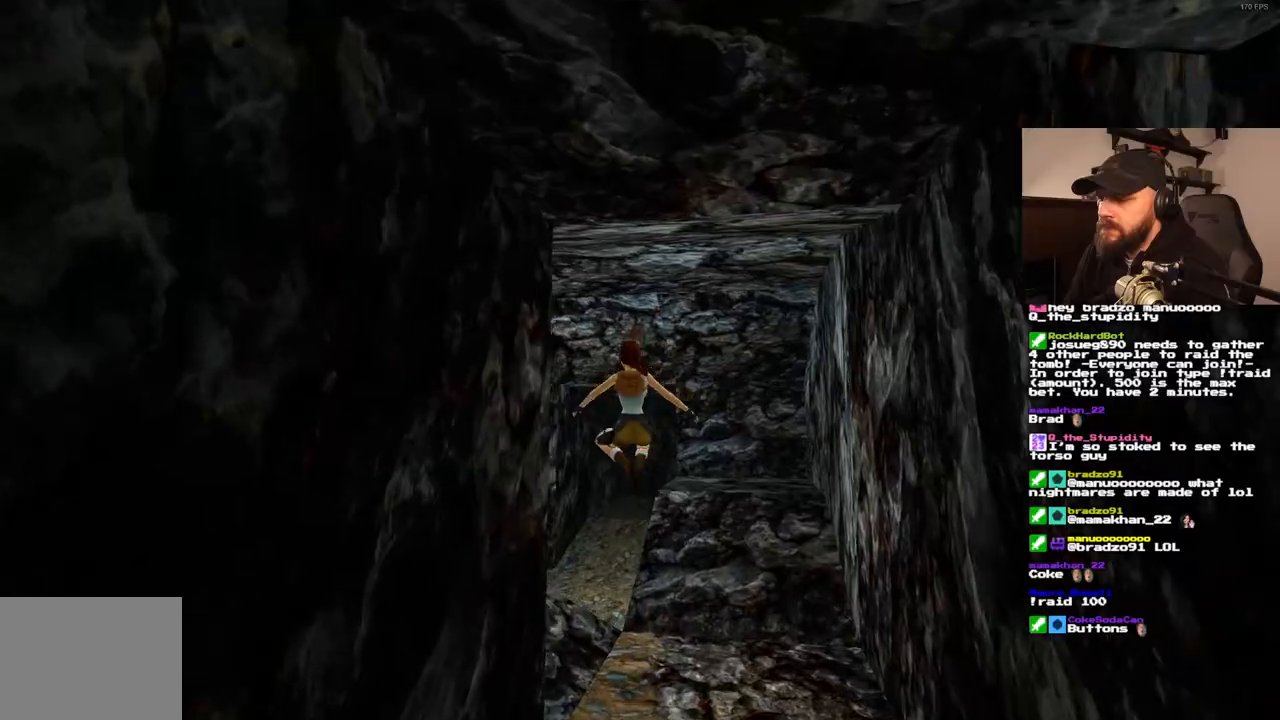
{"dt_ms": 1000, "buttons": ["DPAD_UP", "DPAD_LEFT"], "left_stick": "center", "right_stick": "center", "events": []}
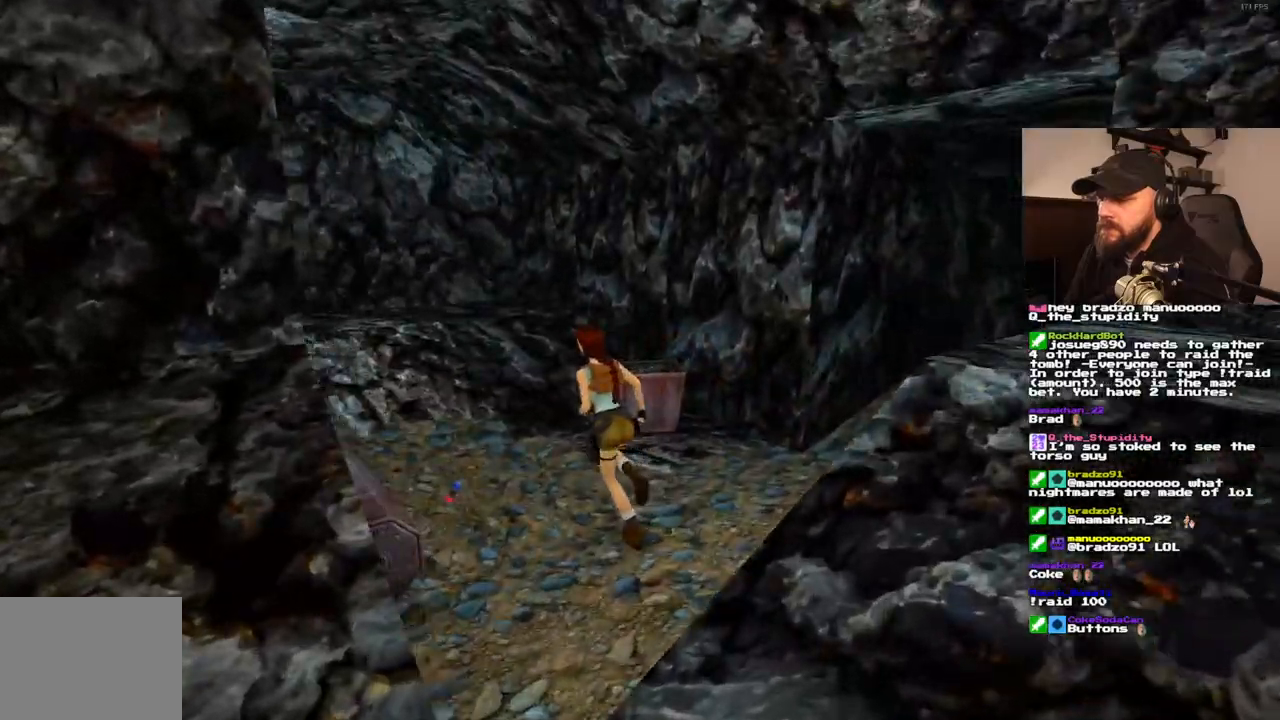
{"dt_ms": 500, "buttons": ["DPAD_LEFT"], "left_stick": "center", "right_stick": "center", "events": [[100, "DPAD_LEFT", "up"], [183, "DPAD_UP", "up"], [317, "DPAD_LEFT", "down"]]}
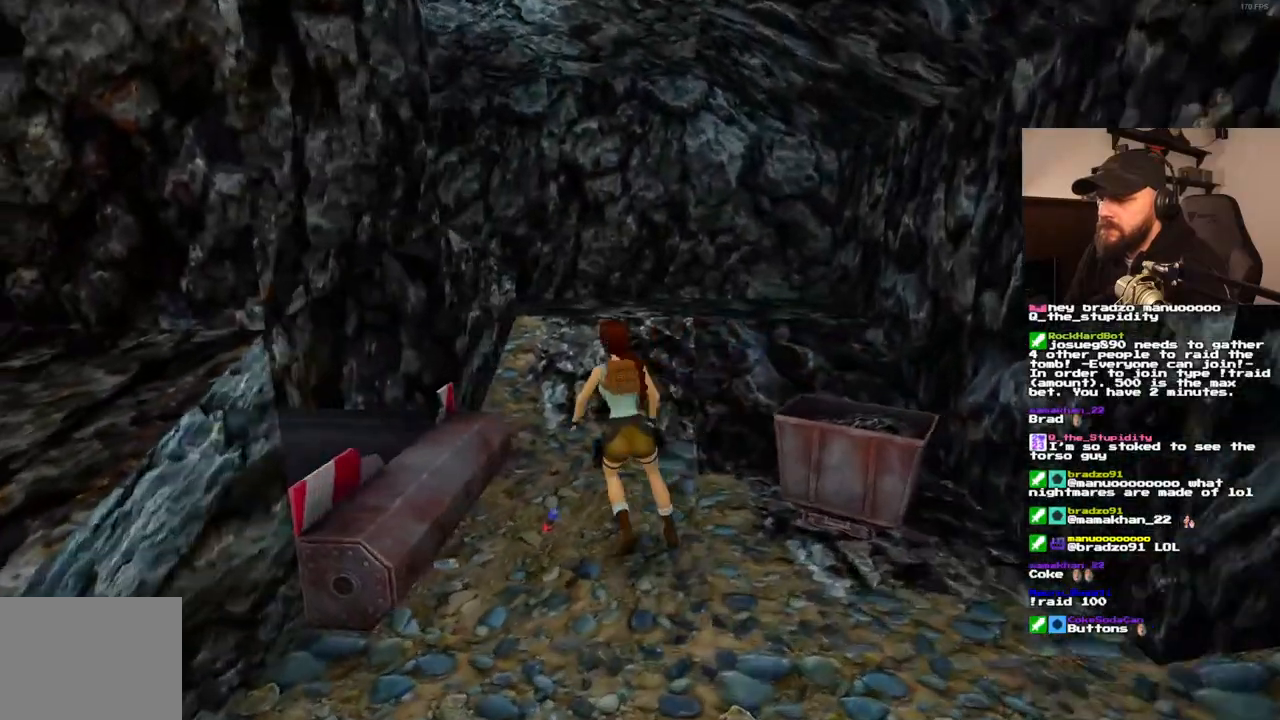
{"dt_ms": 1000, "buttons": [], "left_stick": "center", "right_stick": "center"}
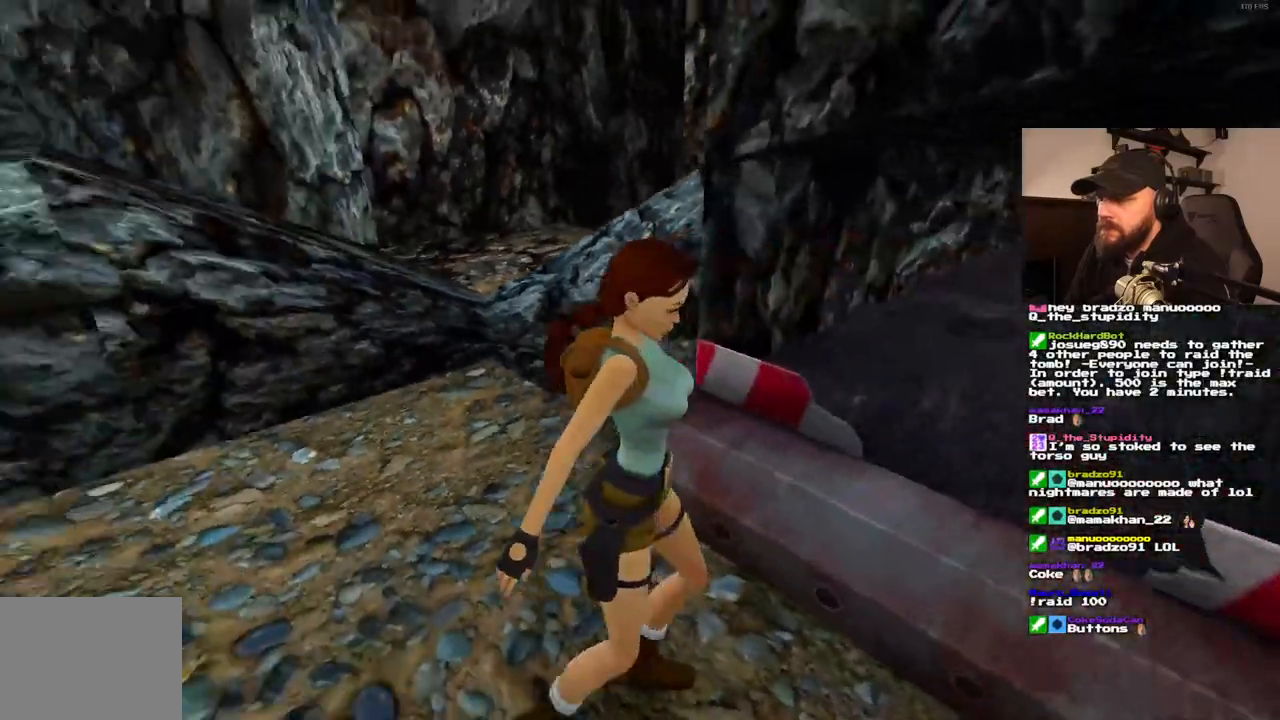
{"dt_ms": 500, "buttons": [], "left_stick": "center", "right_stick": "center", "events": []}
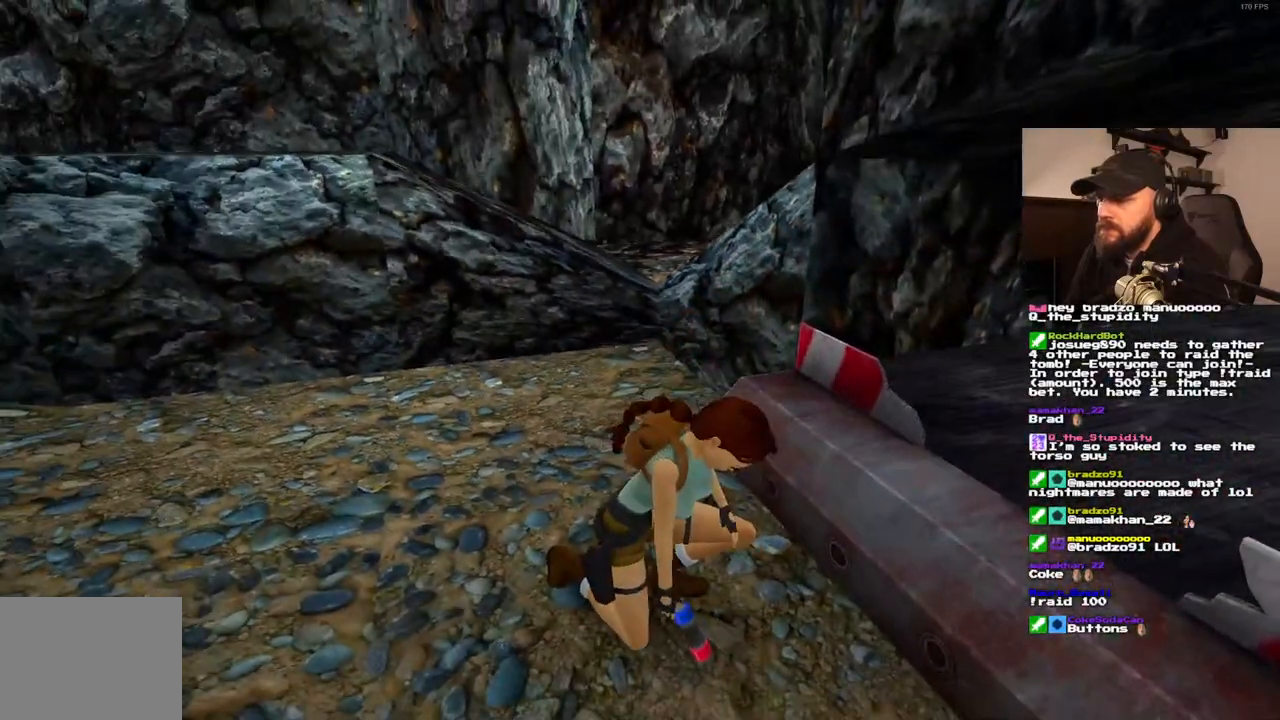
{"dt_ms": 500, "buttons": [], "left_stick": "center", "right_stick": "center", "events": []}
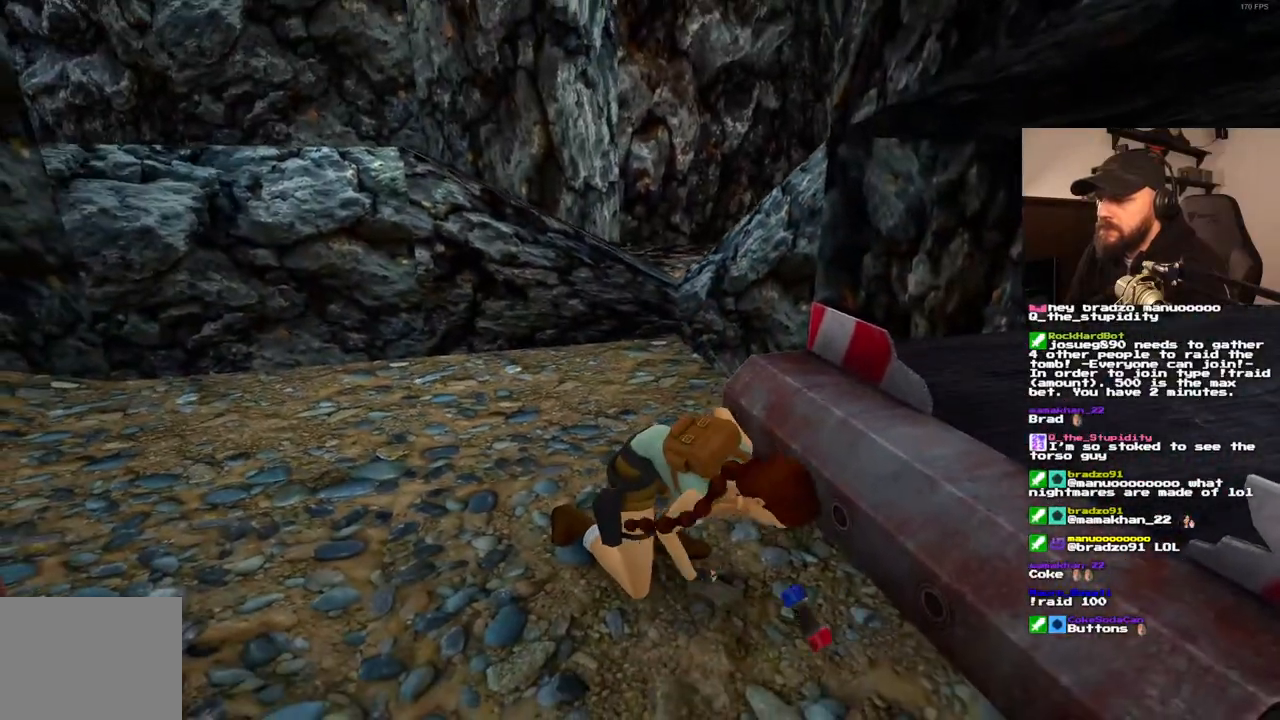
{"dt_ms": 500, "buttons": [], "left_stick": "center", "right_stick": "center", "events": []}
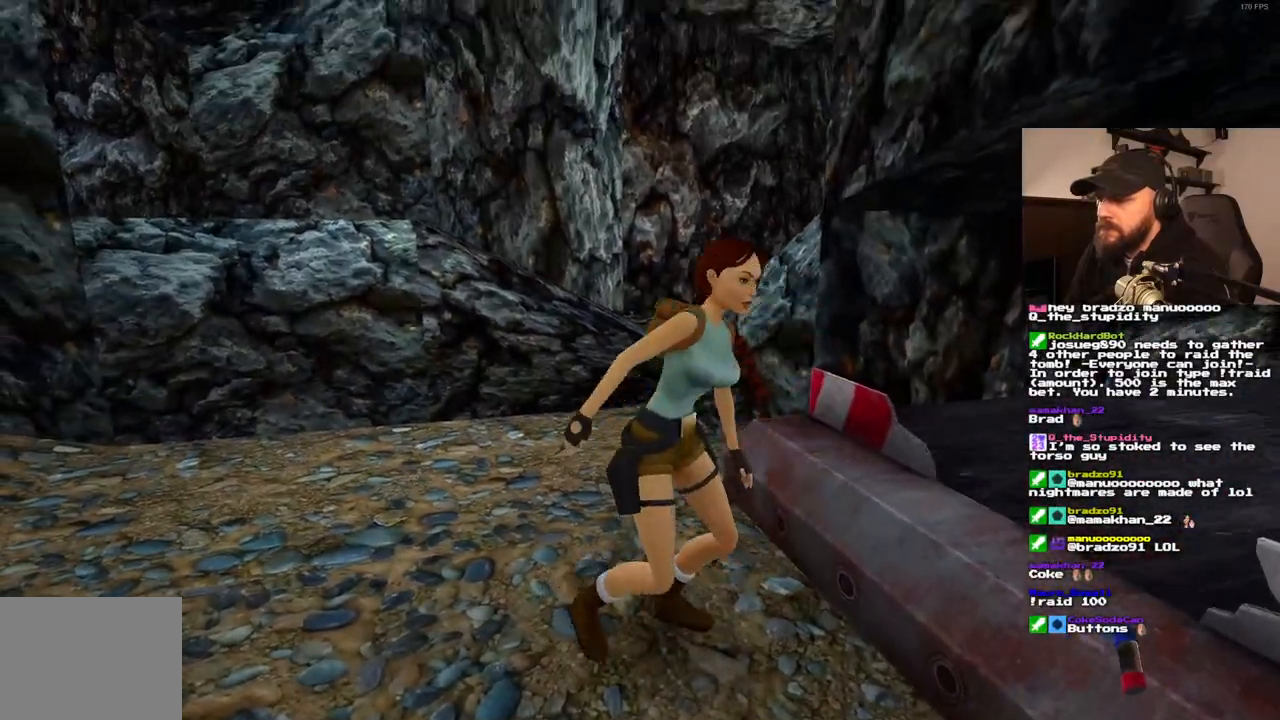
{"dt_ms": 500, "buttons": ["DPAD_UP"], "left_stick": "center", "right_stick": "center", "events": [[483, "DPAD_UP", "down"]]}
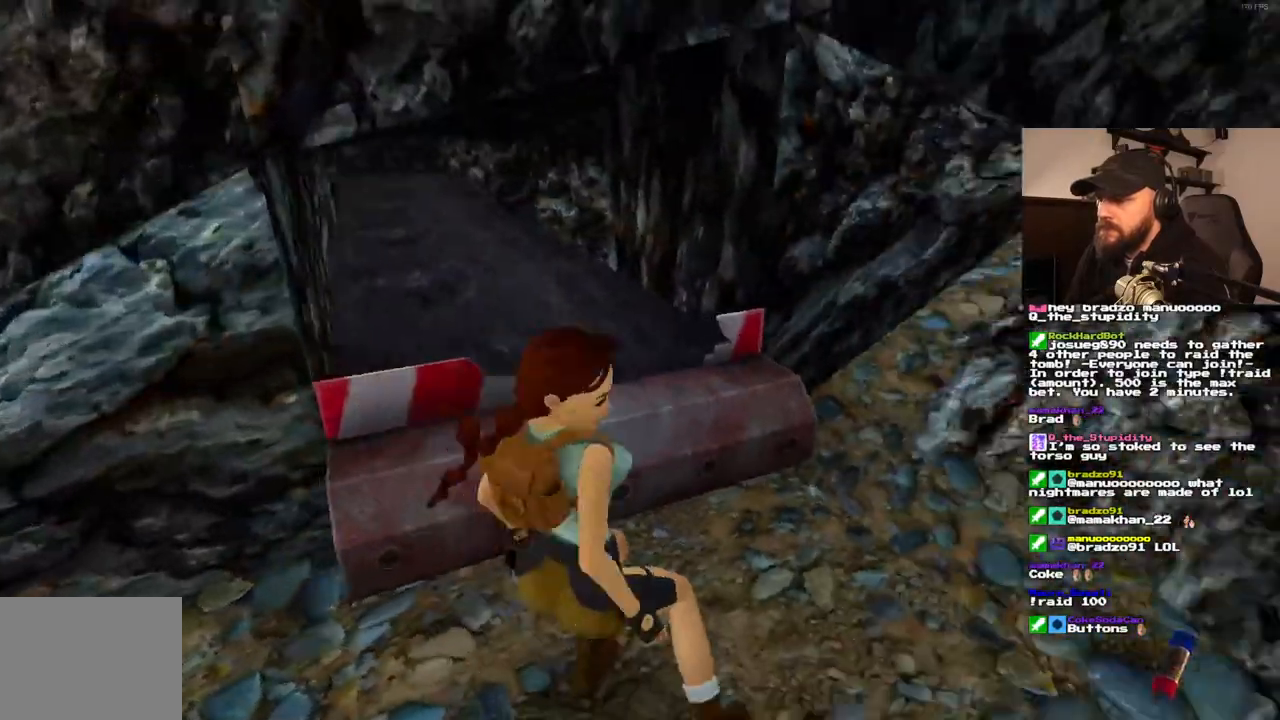
{"dt_ms": 500, "buttons": ["DPAD_UP", "DPAD_RIGHT"], "left_stick": "center", "right_stick": "center", "events": [[50, "DPAD_RIGHT", "down"]]}
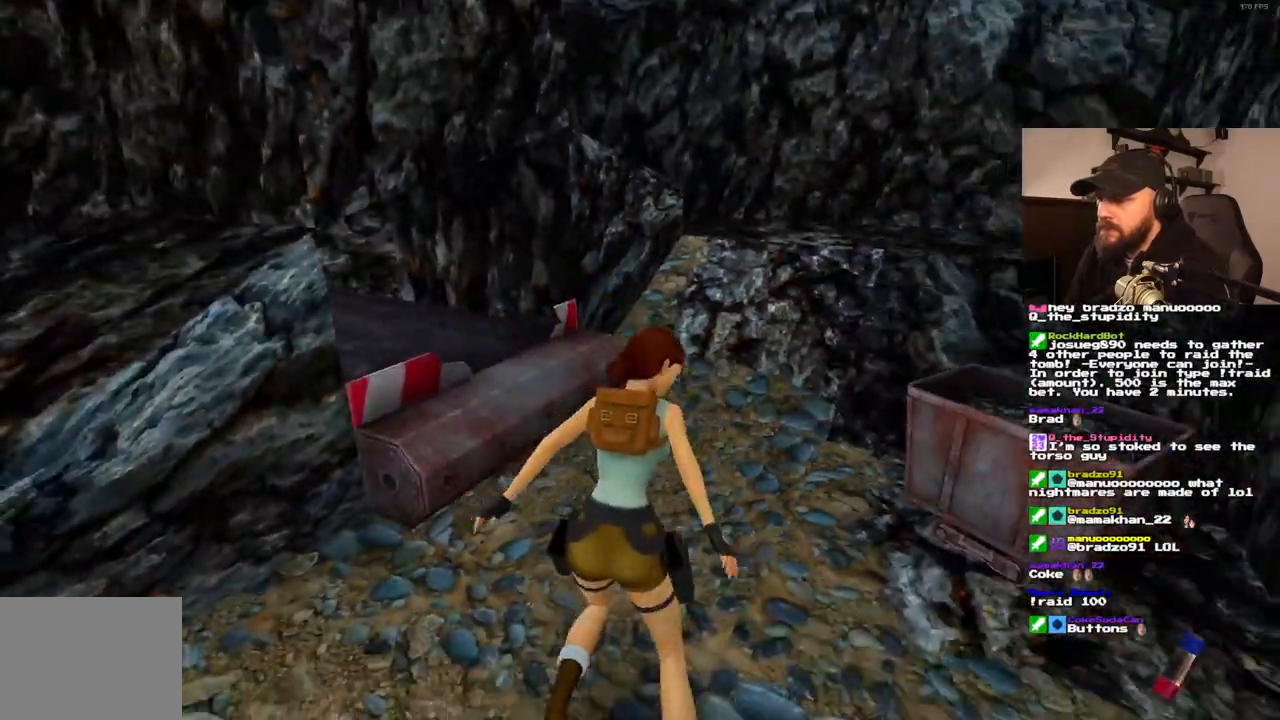
{"dt_ms": 500, "buttons": ["DPAD_UP", "DPAD_RIGHT"], "left_stick": "center", "right_stick": "center", "events": []}
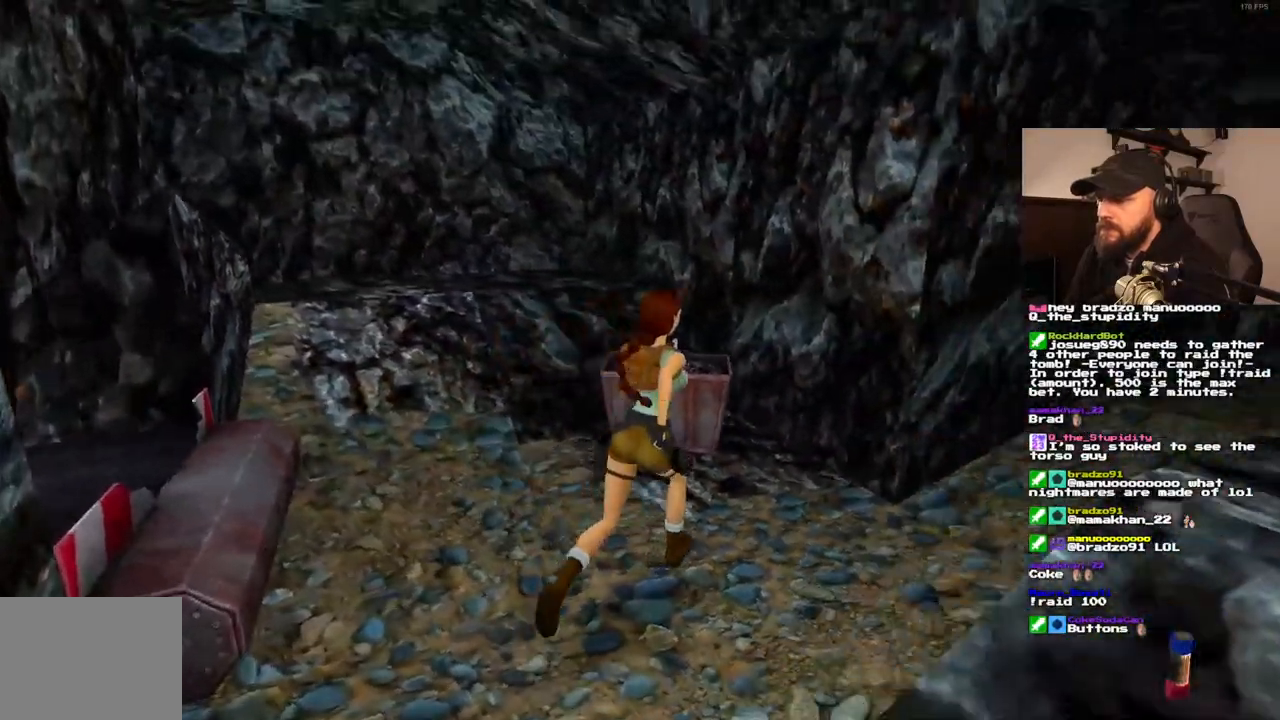
{"dt_ms": 1000, "buttons": ["DPAD_UP", "DPAD_LEFT"], "left_stick": "center", "right_stick": "center"}
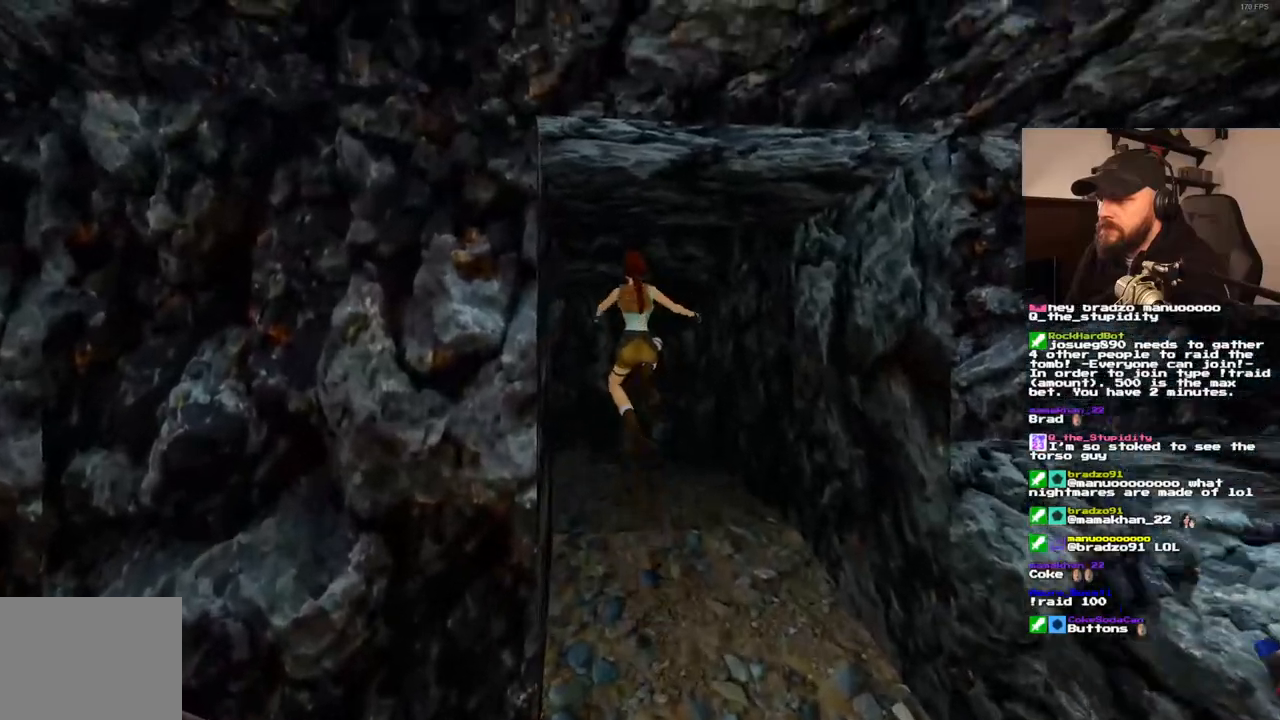
{"dt_ms": 500, "buttons": ["DPAD_UP", "DPAD_LEFT"], "left_stick": "center", "right_stick": "center", "events": []}
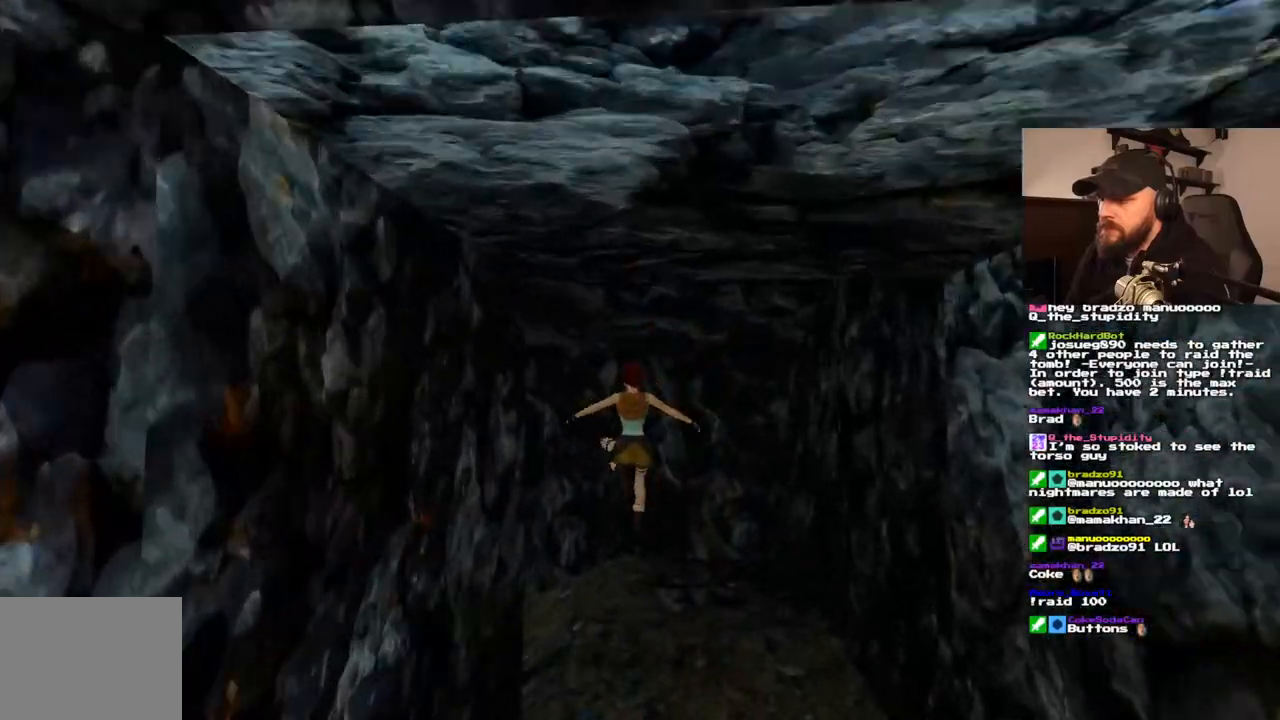
{"dt_ms": 500, "buttons": ["DPAD_UP", "DPAD_LEFT"], "left_stick": "center", "right_stick": "center", "events": []}
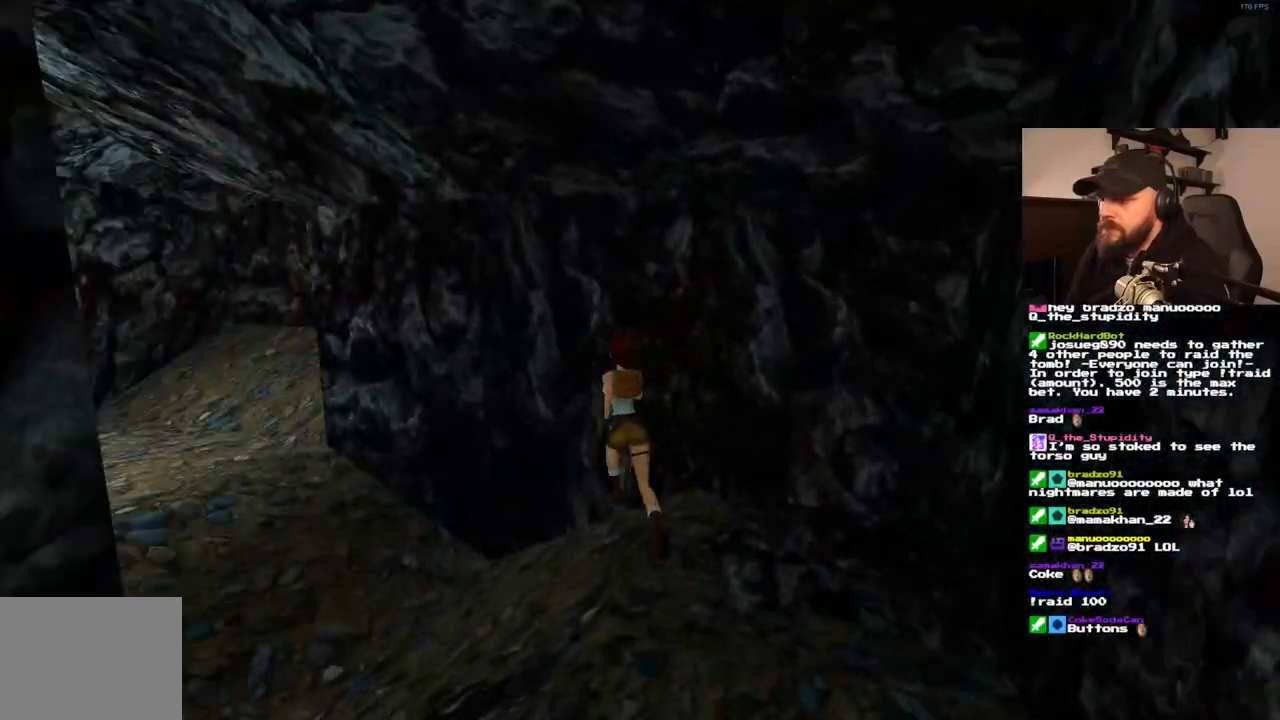
{"dt_ms": 500, "buttons": ["DPAD_UP"], "left_stick": "center", "right_stick": "center", "events": [[283, "DPAD_LEFT", "up"]]}
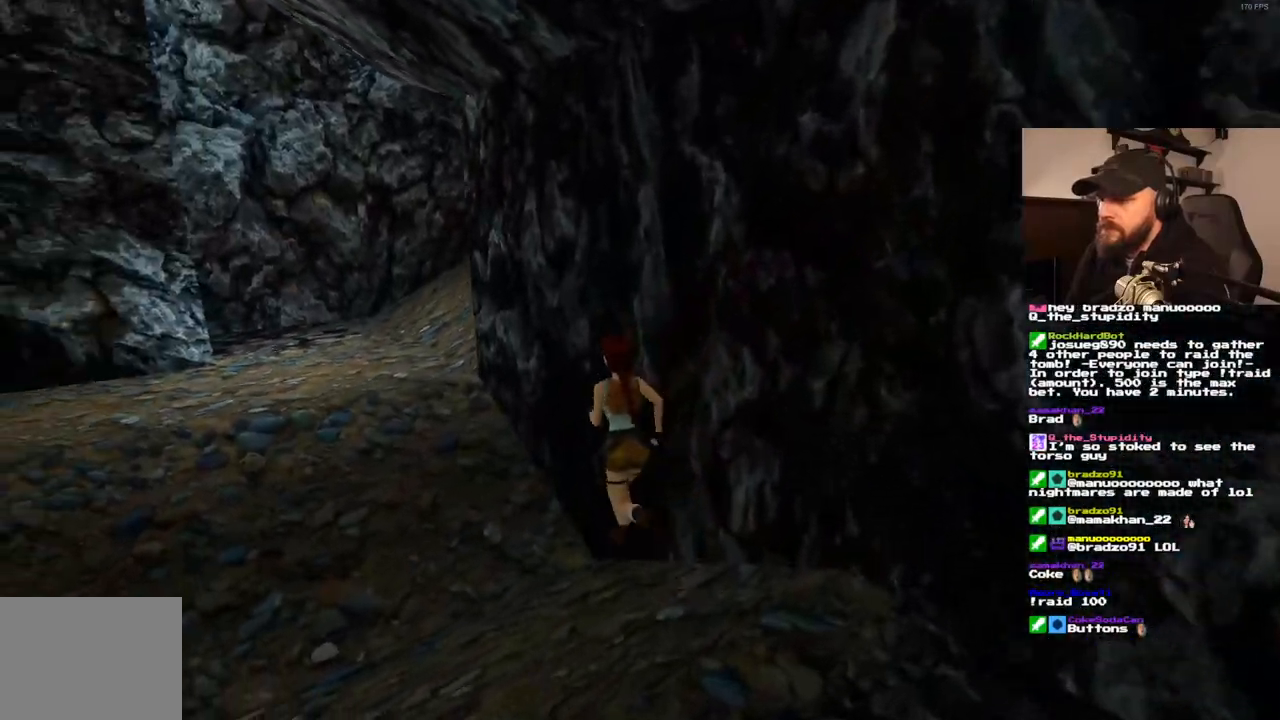
{"dt_ms": 500, "buttons": ["DPAD_UP", "DPAD_RIGHT"], "left_stick": "center", "right_stick": "center", "events": [[383, "DPAD_RIGHT", "down"]]}
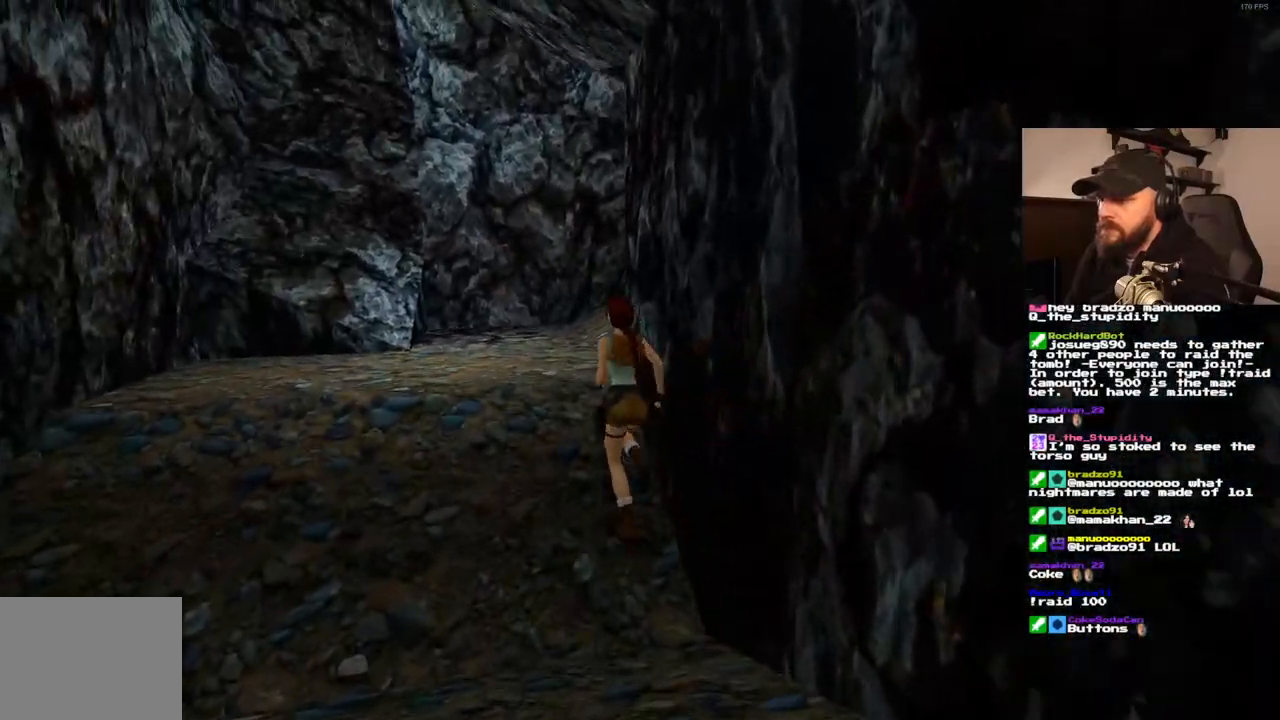
{"dt_ms": 500, "buttons": ["DPAD_UP", "DPAD_RIGHT"], "left_stick": "center", "right_stick": "center", "events": []}
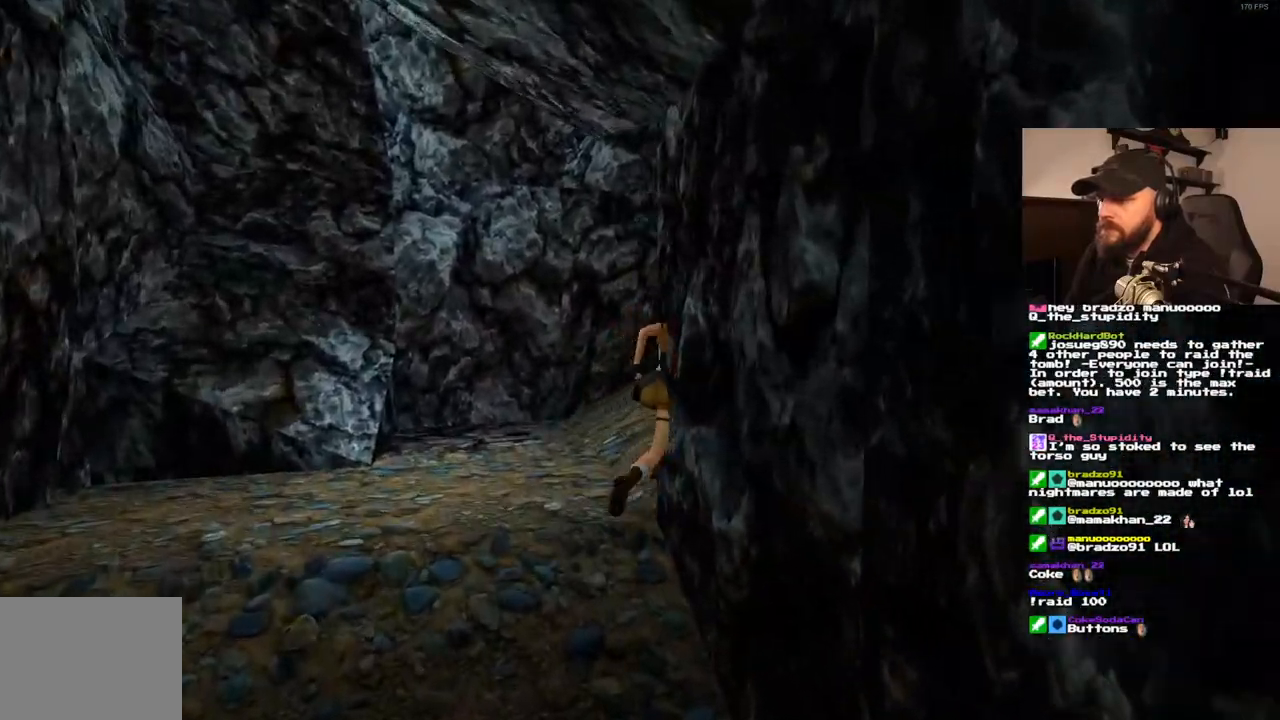
{"dt_ms": 500, "buttons": ["DPAD_UP"], "left_stick": "center", "right_stick": "center", "events": [[150, "DPAD_RIGHT", "up"]]}
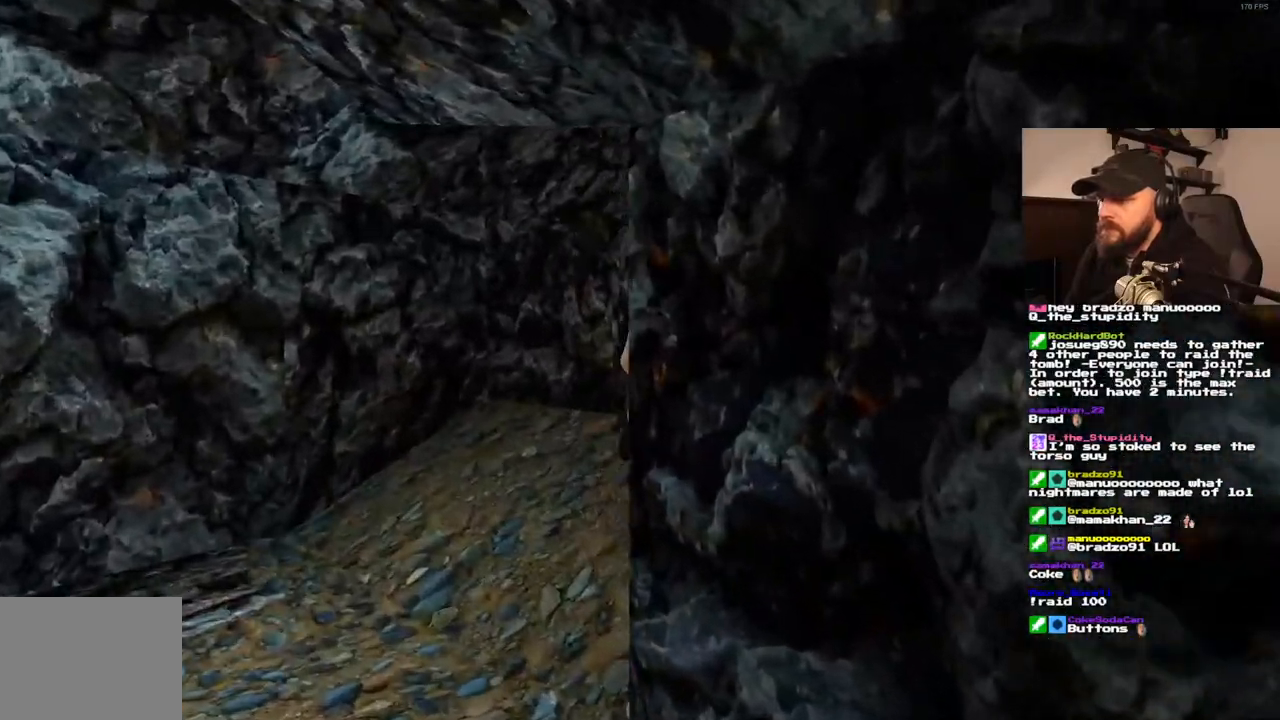
{"dt_ms": 500, "buttons": ["DPAD_UP", "DPAD_RIGHT"], "left_stick": "center", "right_stick": "center", "events": [[133, "DPAD_RIGHT", "down"]]}
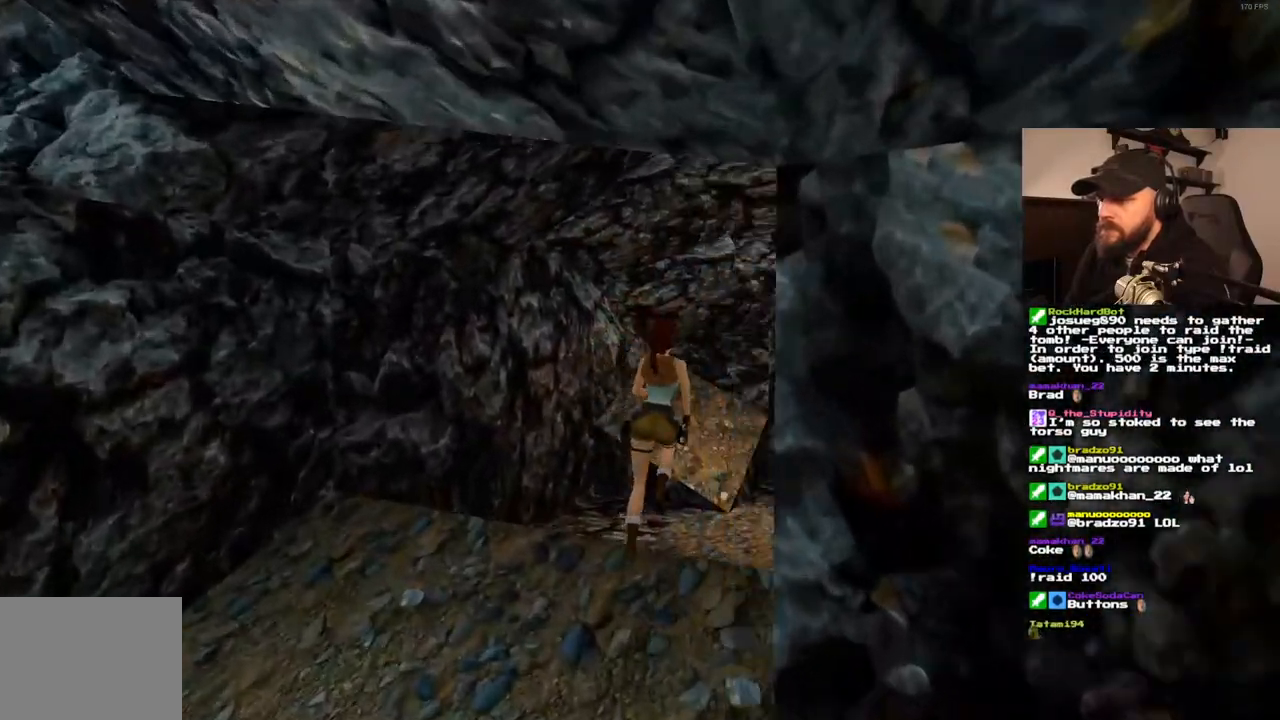
{"dt_ms": 500, "buttons": ["DPAD_UP", "DPAD_RIGHT"], "left_stick": "center", "right_stick": "center", "events": [[150, "DPAD_RIGHT", "up"], [267, "DPAD_RIGHT", "down"]]}
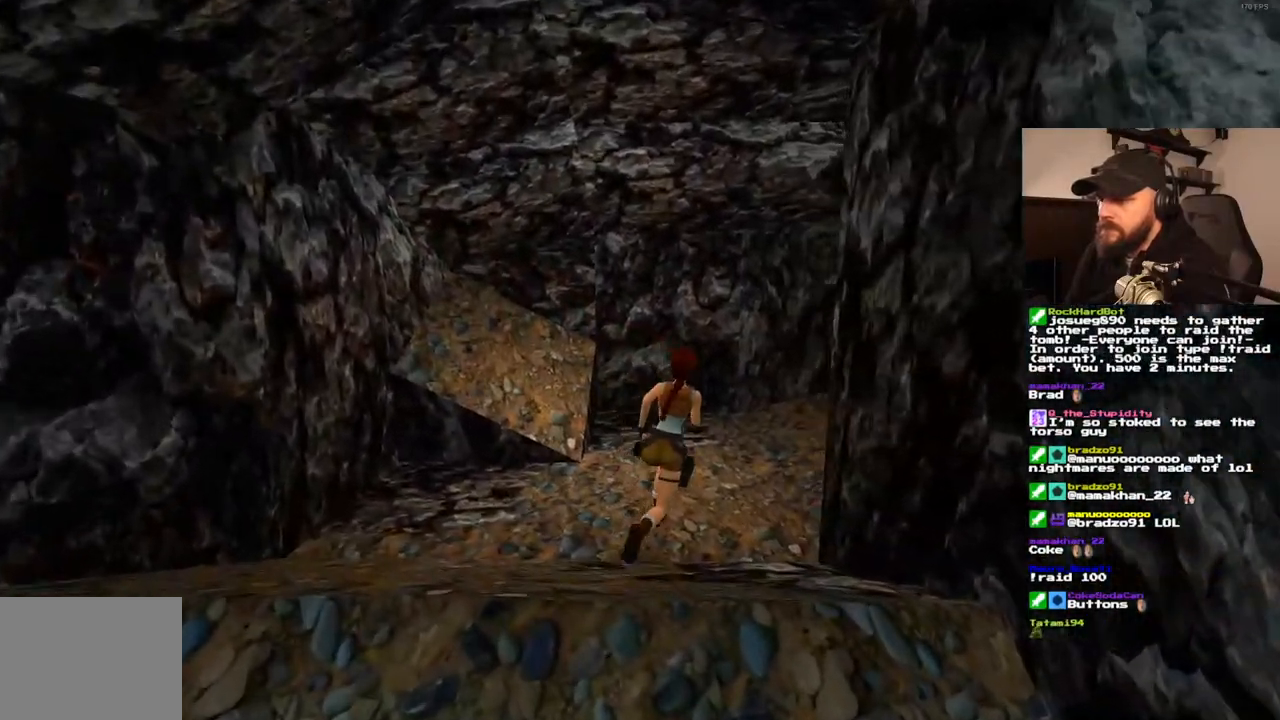
{"dt_ms": 500, "buttons": ["DPAD_UP"], "left_stick": "center", "right_stick": "center", "events": [[417, "DPAD_RIGHT", "up"]]}
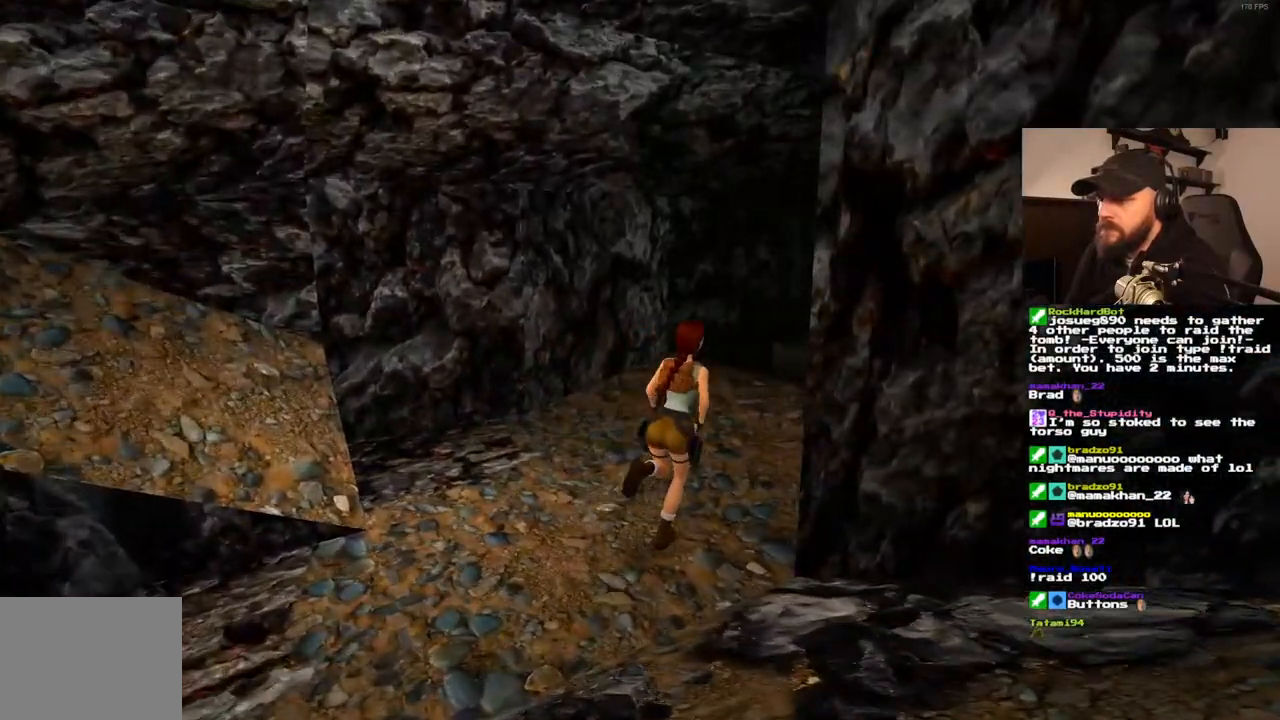
{"dt_ms": 500, "buttons": [], "left_stick": "center", "right_stick": "center"}
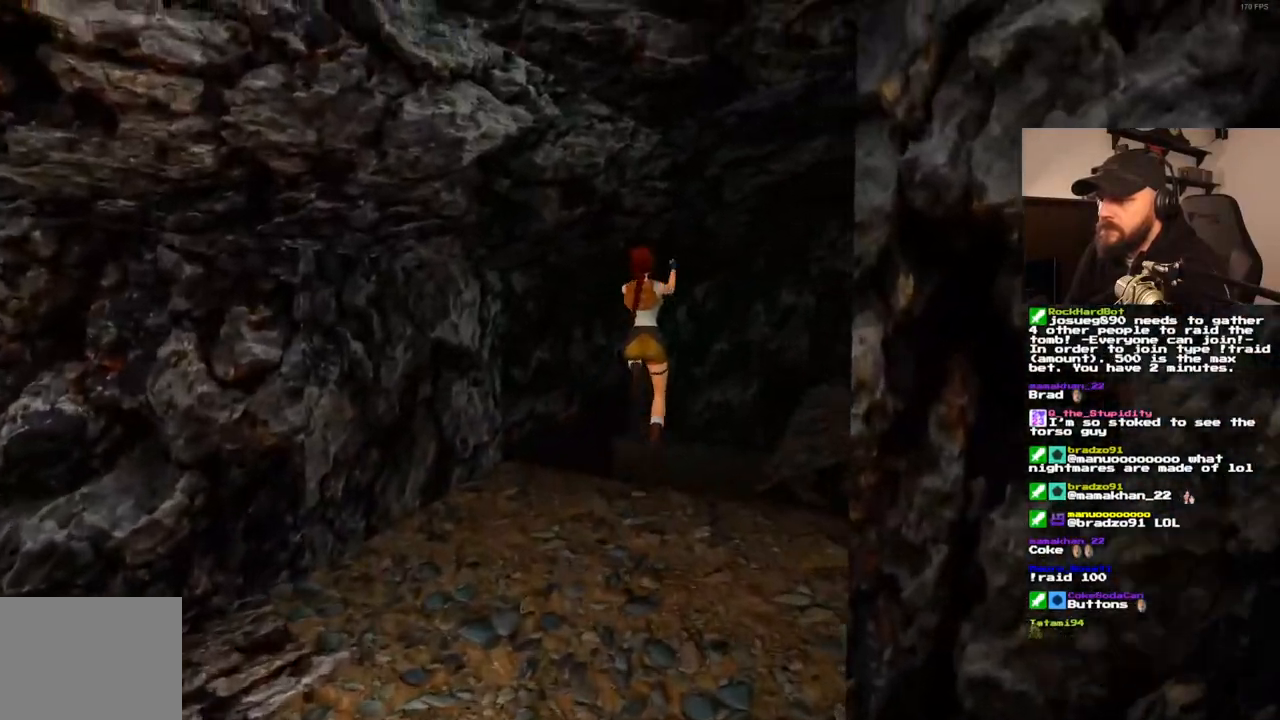
{"dt_ms": 500, "buttons": ["DPAD_UP", "DPAD_LEFT"], "left_stick": "center", "right_stick": "center", "events": [[250, "DPAD_UP", "down"], [500, "DPAD_LEFT", "down"]]}
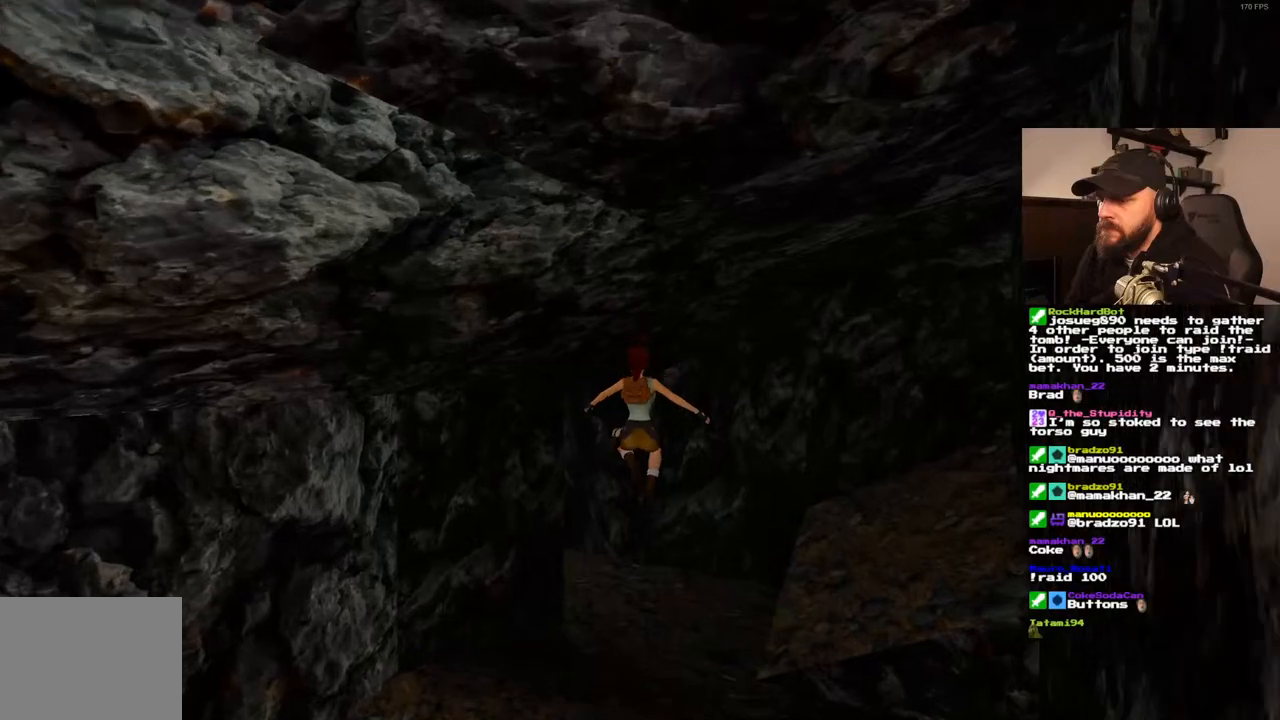
{"dt_ms": 1000, "buttons": ["DPAD_UP"], "left_stick": "center", "right_stick": "center", "events": [[867, "DPAD_LEFT", "up"]]}
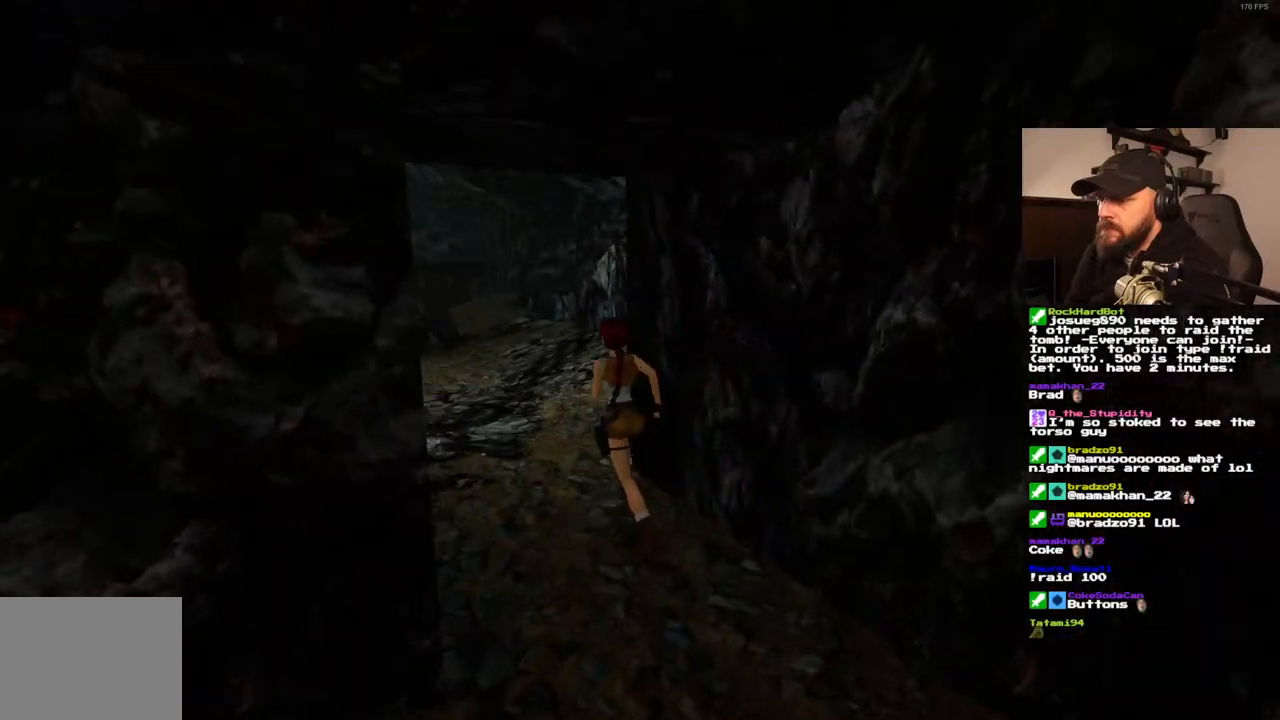
{"dt_ms": 500, "buttons": ["DPAD_UP"], "left_stick": "center", "right_stick": "center", "events": [[133, "DPAD_RIGHT", "down"], [233, "DPAD_RIGHT", "up"]]}
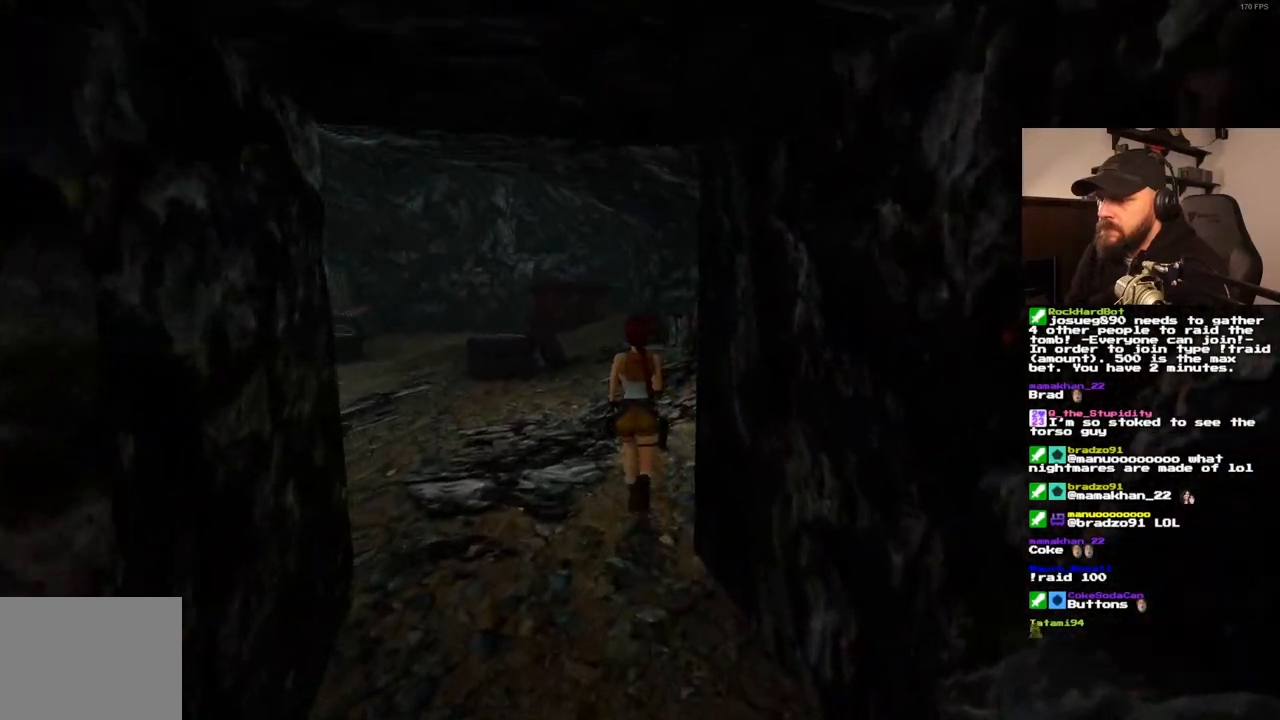
{"dt_ms": 1000, "buttons": ["DPAD_UP", "DPAD_RIGHT"], "left_stick": "center", "right_stick": "center", "events": [[17, "DPAD_LEFT", "down"], [133, "DPAD_LEFT", "up"], [333, "DPAD_LEFT", "down"], [767, "DPAD_LEFT", "up"], [767, "DPAD_RIGHT", "down"]]}
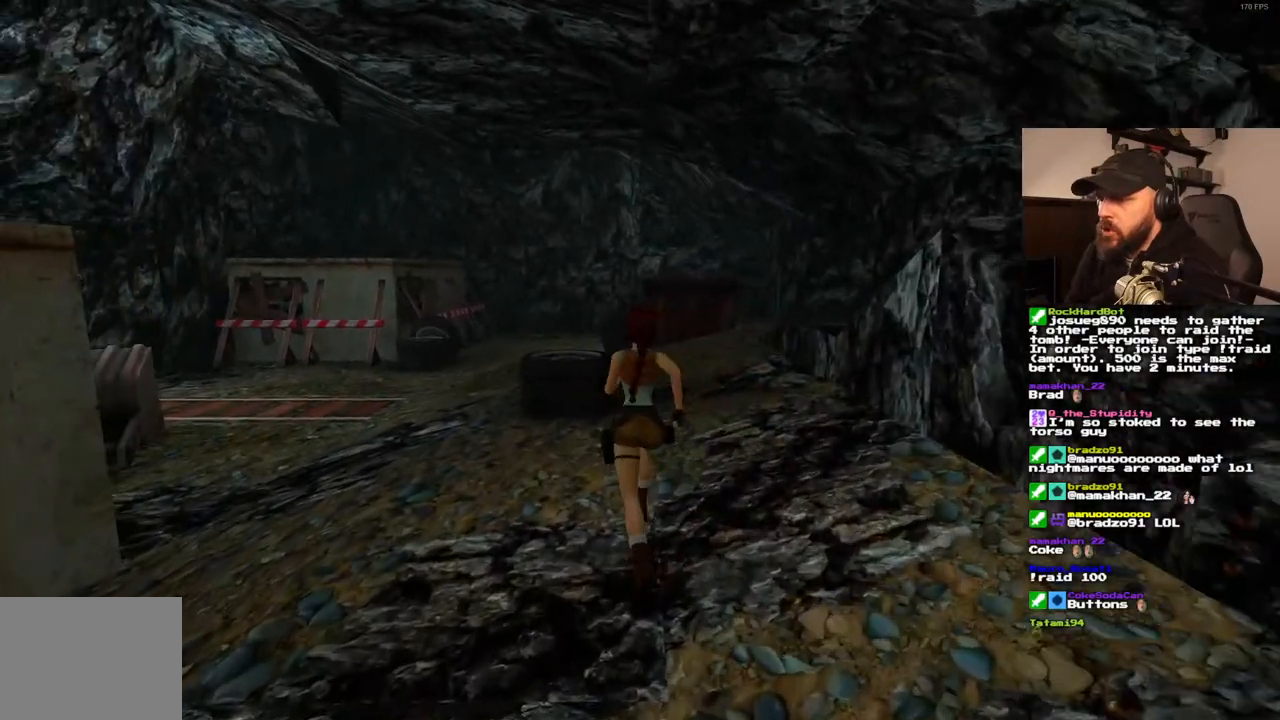
{"dt_ms": 500, "buttons": ["SQUARE", "DPAD_UP"], "left_stick": "center", "right_stick": "center", "events": [[267, "SQUARE", "down"], [350, "DPAD_RIGHT", "up"]]}
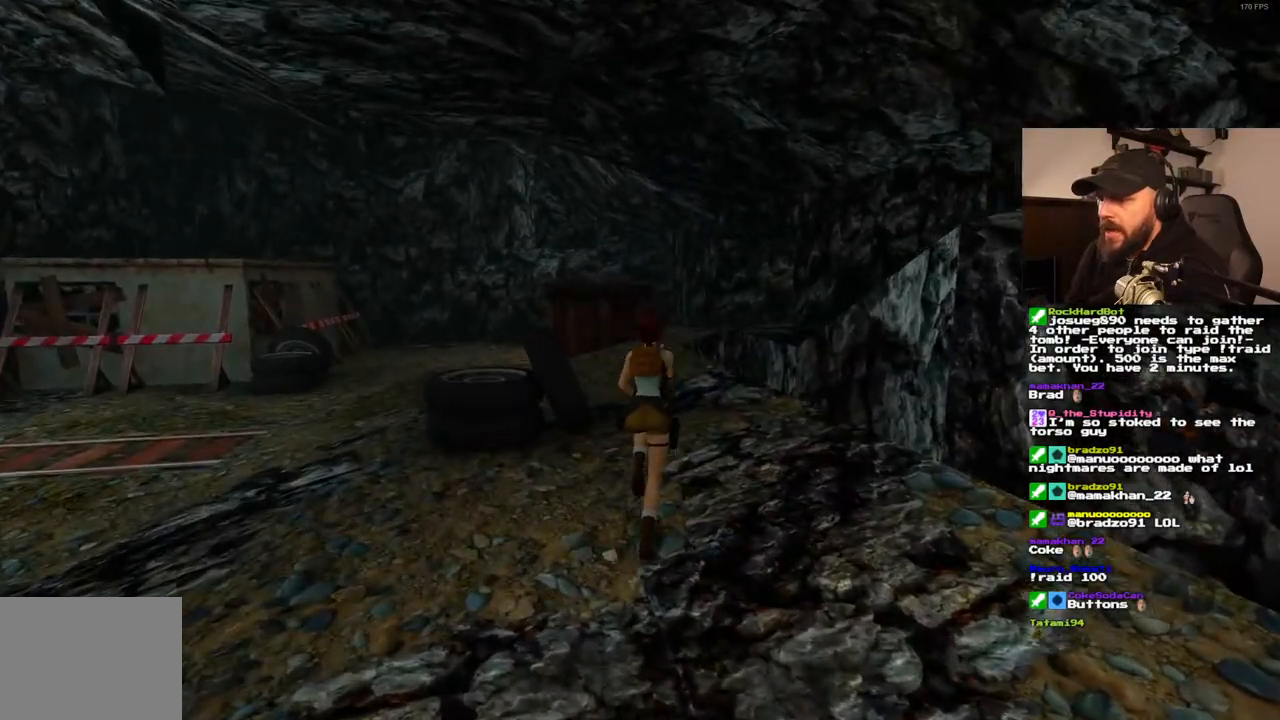
{"dt_ms": 500, "buttons": ["SQUARE", "DPAD_UP"], "left_stick": "center", "right_stick": "center", "events": []}
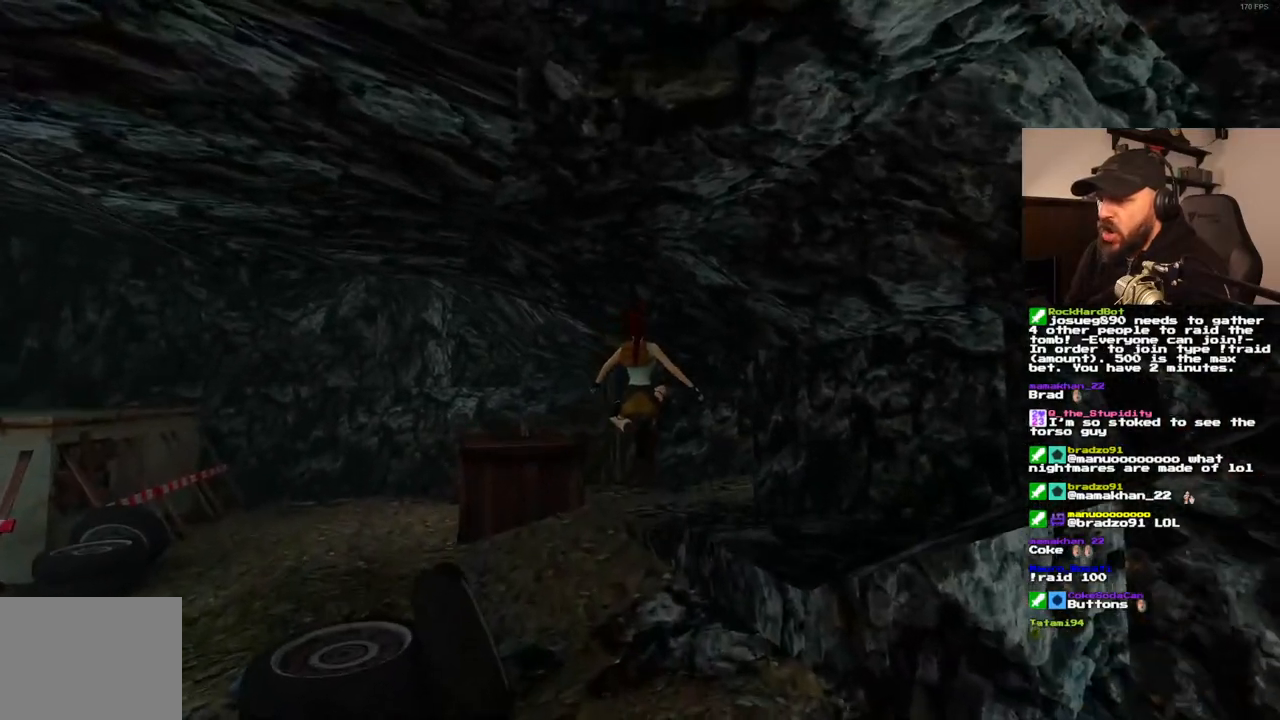
{"dt_ms": 500, "buttons": ["DPAD_UP", "DPAD_RIGHT"], "left_stick": "center", "right_stick": "center", "events": [[233, "SQUARE", "up"], [333, "DPAD_RIGHT", "down"]]}
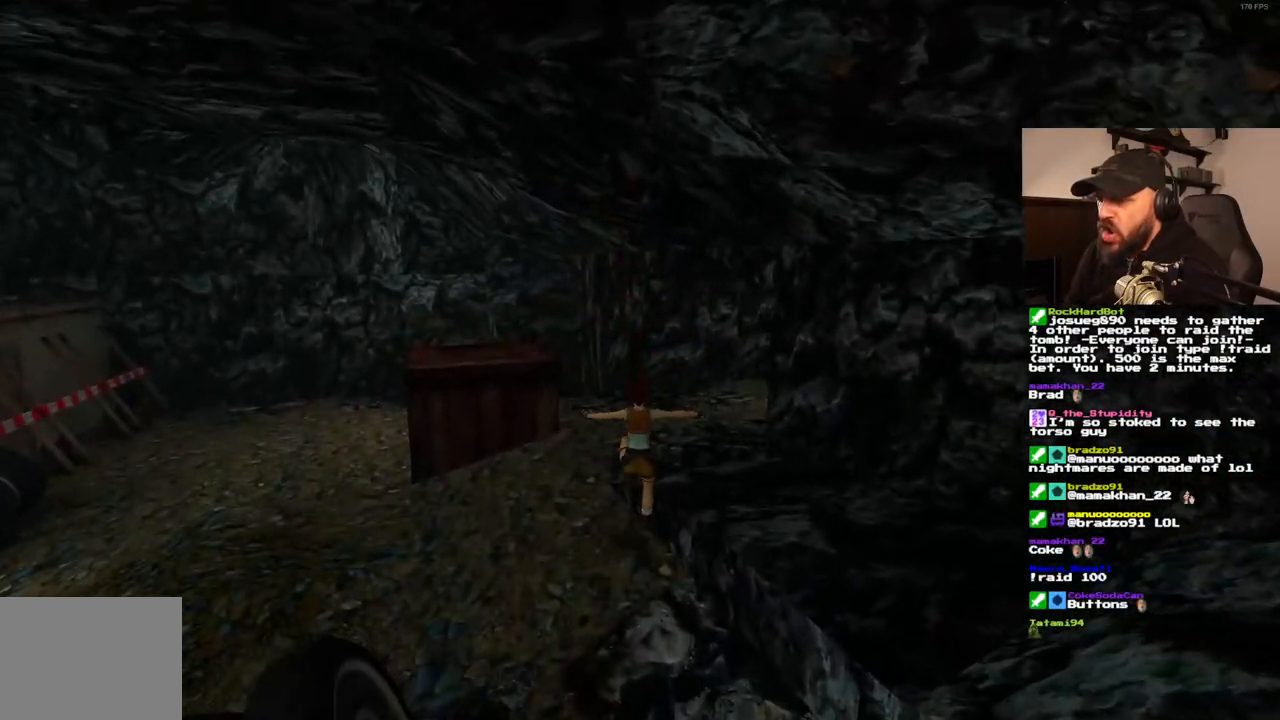
{"dt_ms": 500, "buttons": ["DPAD_UP", "DPAD_RIGHT"], "left_stick": "center", "right_stick": "center", "events": [[333, "DPAD_RIGHT", "up"], [450, "DPAD_RIGHT", "down"]]}